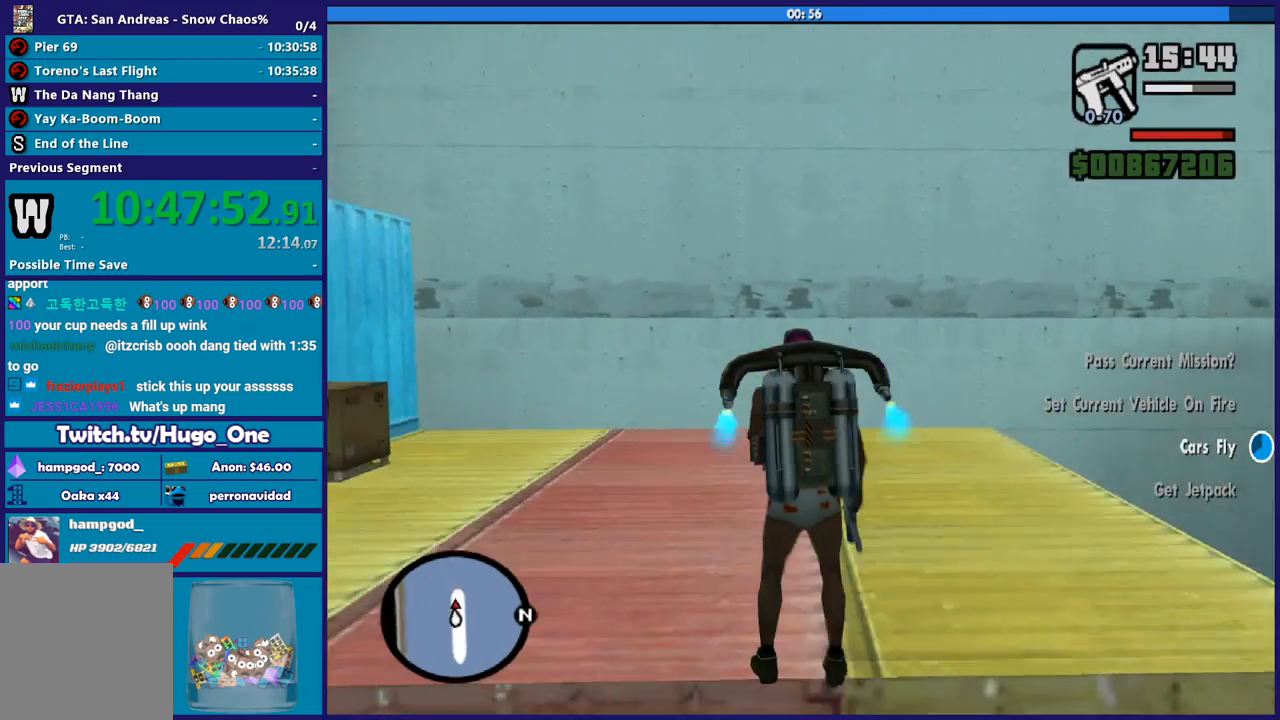
Gameplay with a controller (Xbox layout); each line is a JSON object with the inputs held at the frame after it. "button_events" lists button changes between this image and that frame as [ms after this image, input, new state], when the widget could be followed in between (sticks are given only as held states). This document gives stick clicks only as held states, not as events.
{"buttons": ["A"], "left_stick": "up-left", "right_stick": "center", "button_events": []}
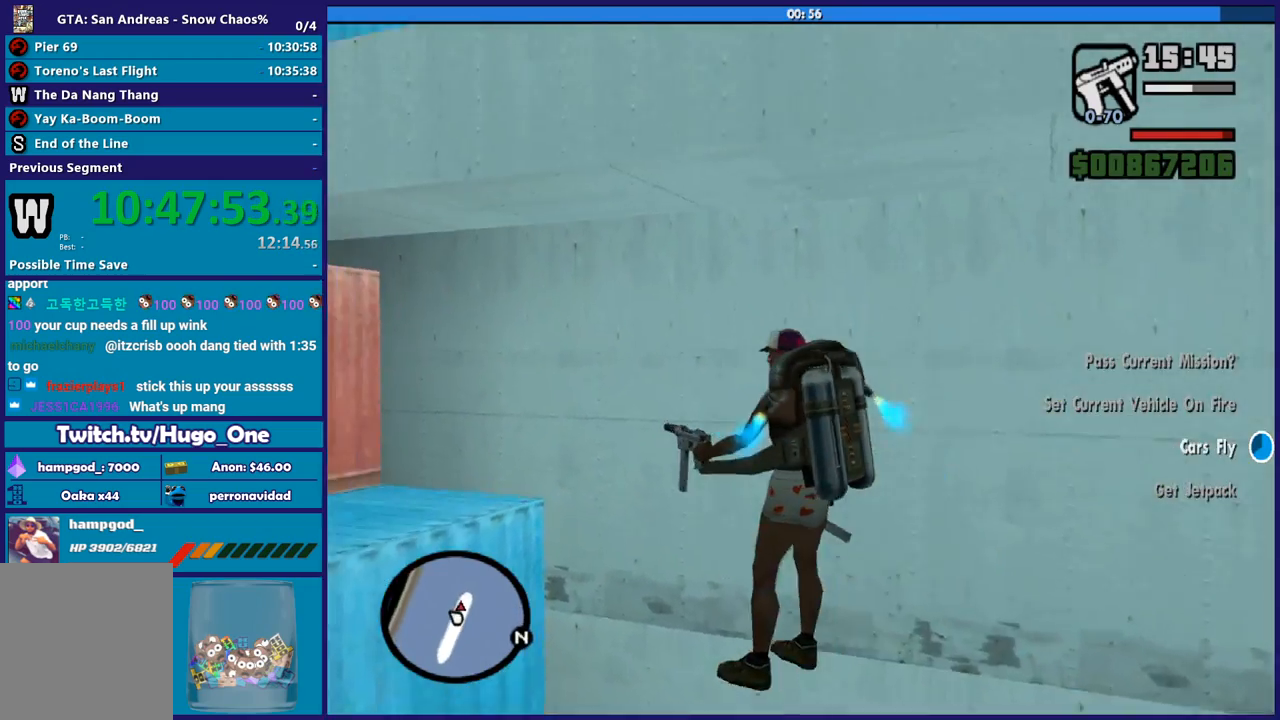
{"buttons": ["A"], "left_stick": "left", "right_stick": "center", "button_events": []}
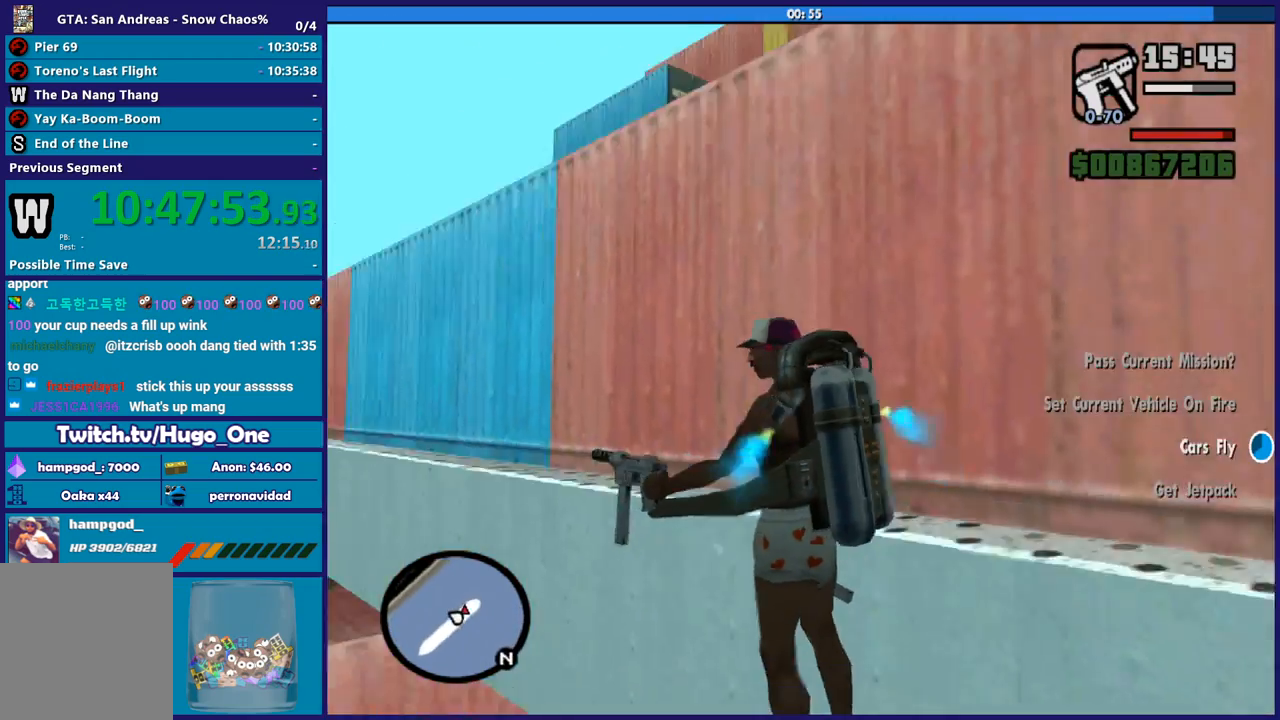
{"buttons": [], "left_stick": "right", "right_stick": "center", "button_events": [[434, "A", "up"]]}
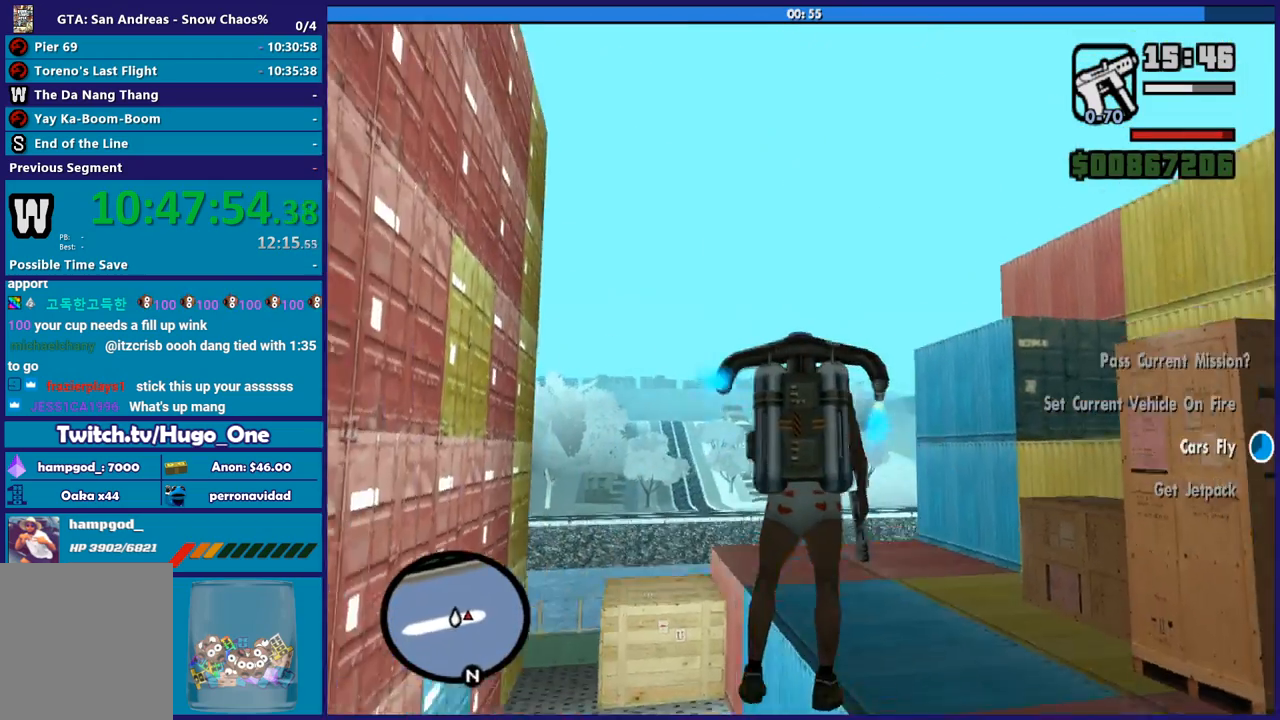
{"buttons": [], "left_stick": "up-right", "right_stick": "right", "button_events": []}
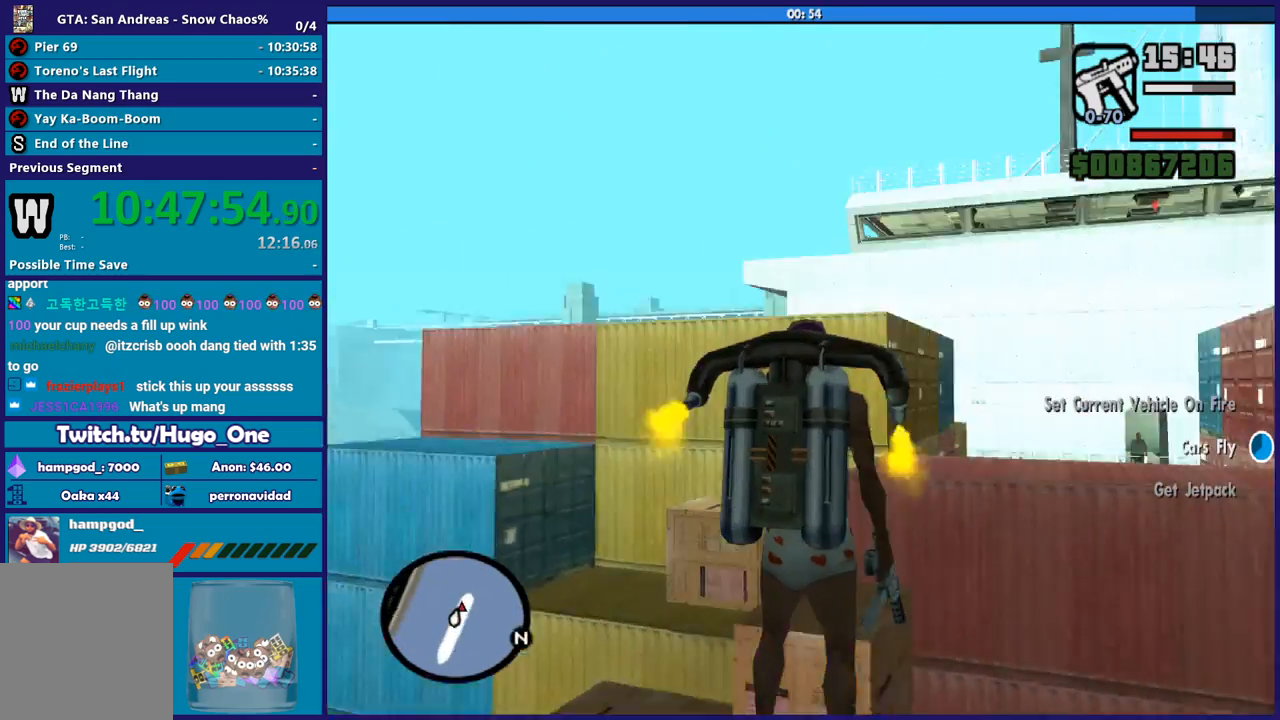
{"buttons": [], "left_stick": "up", "right_stick": "center", "button_events": [[233, "A", "down"], [434, "A", "up"]]}
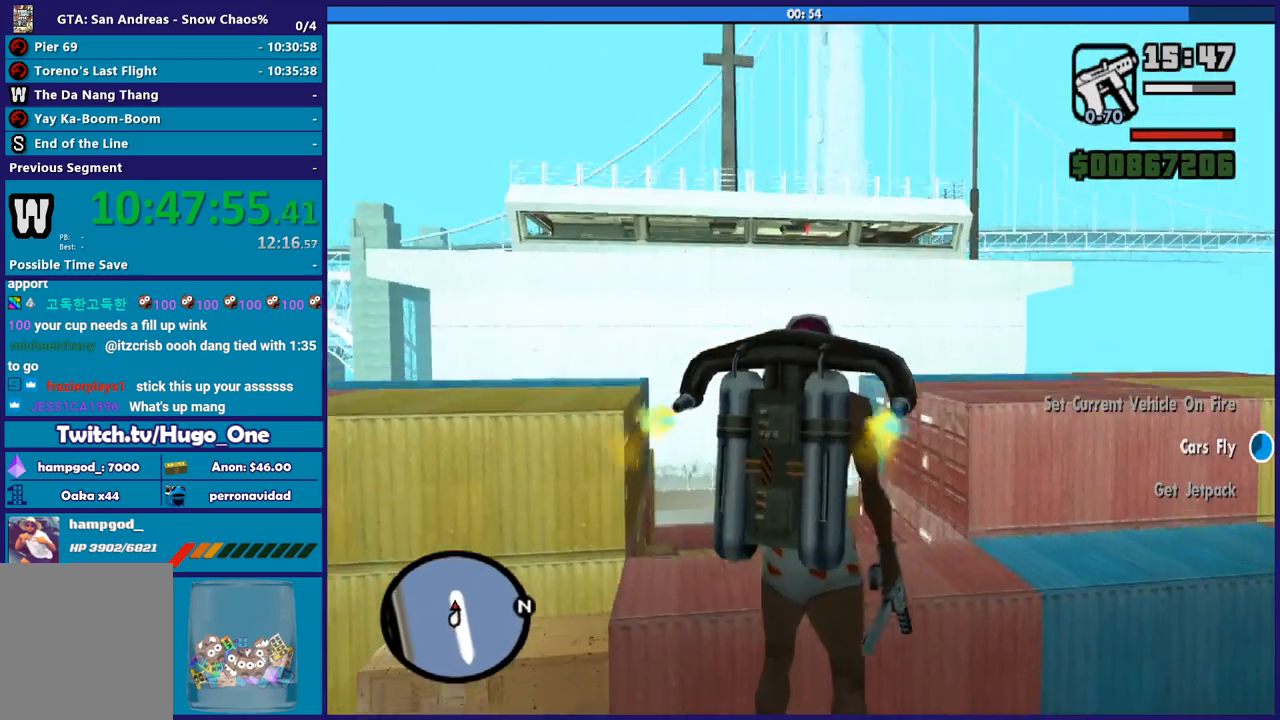
{"buttons": ["A"], "left_stick": "up-left", "right_stick": "center", "button_events": [[34, "A", "down"]]}
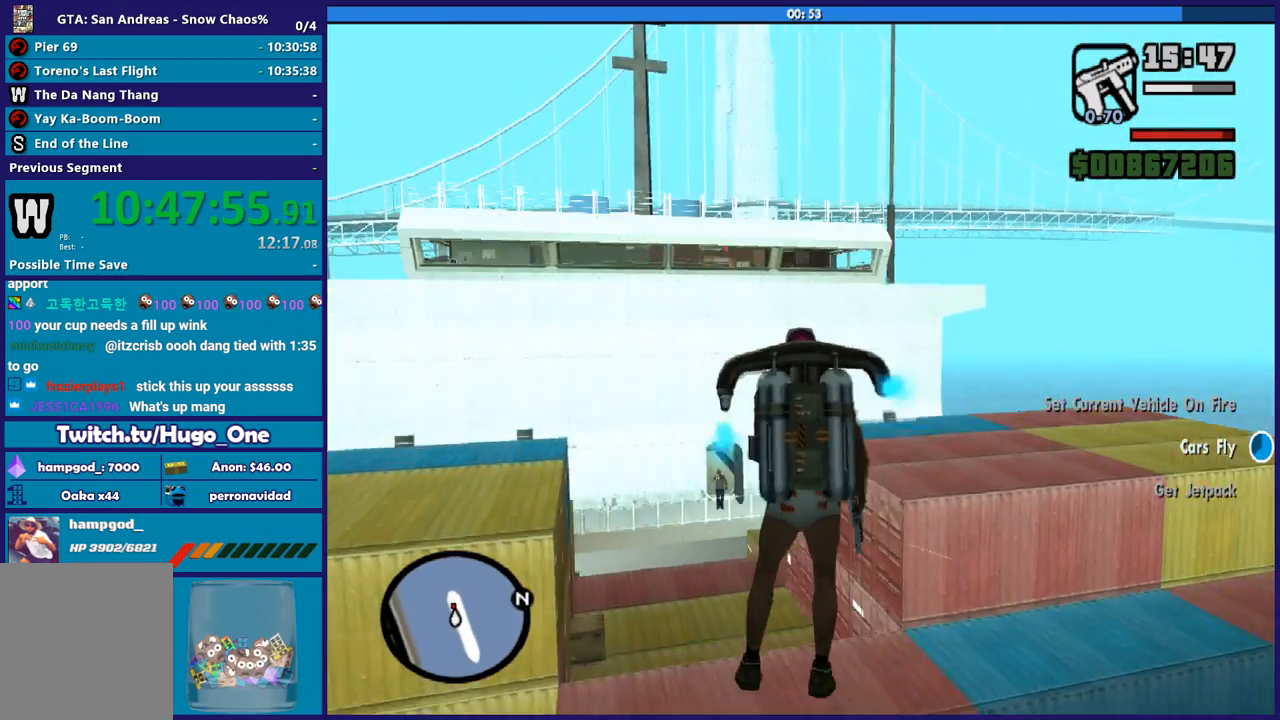
{"buttons": ["L2", "R2"], "left_stick": "center", "right_stick": "center", "button_events": [[133, "A", "up"], [200, "L2", "down"], [200, "R2", "down"]]}
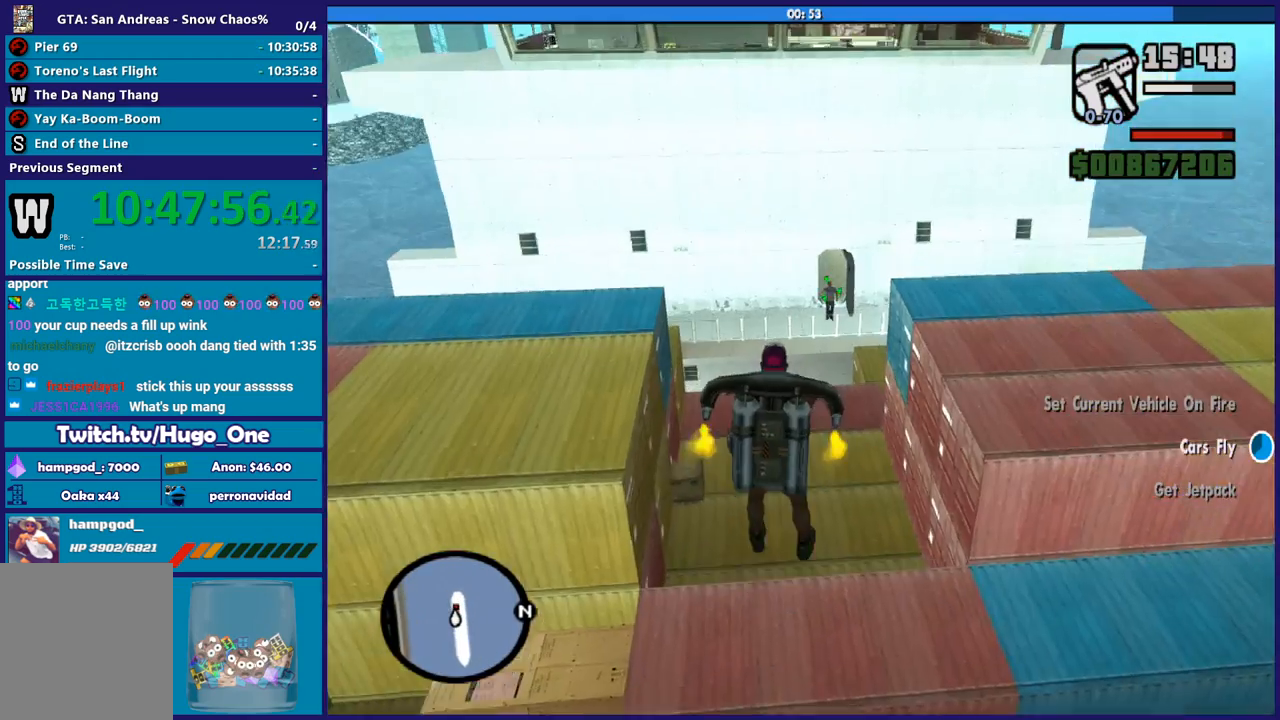
{"buttons": ["L2", "R2"], "left_stick": "up", "right_stick": "center", "button_events": []}
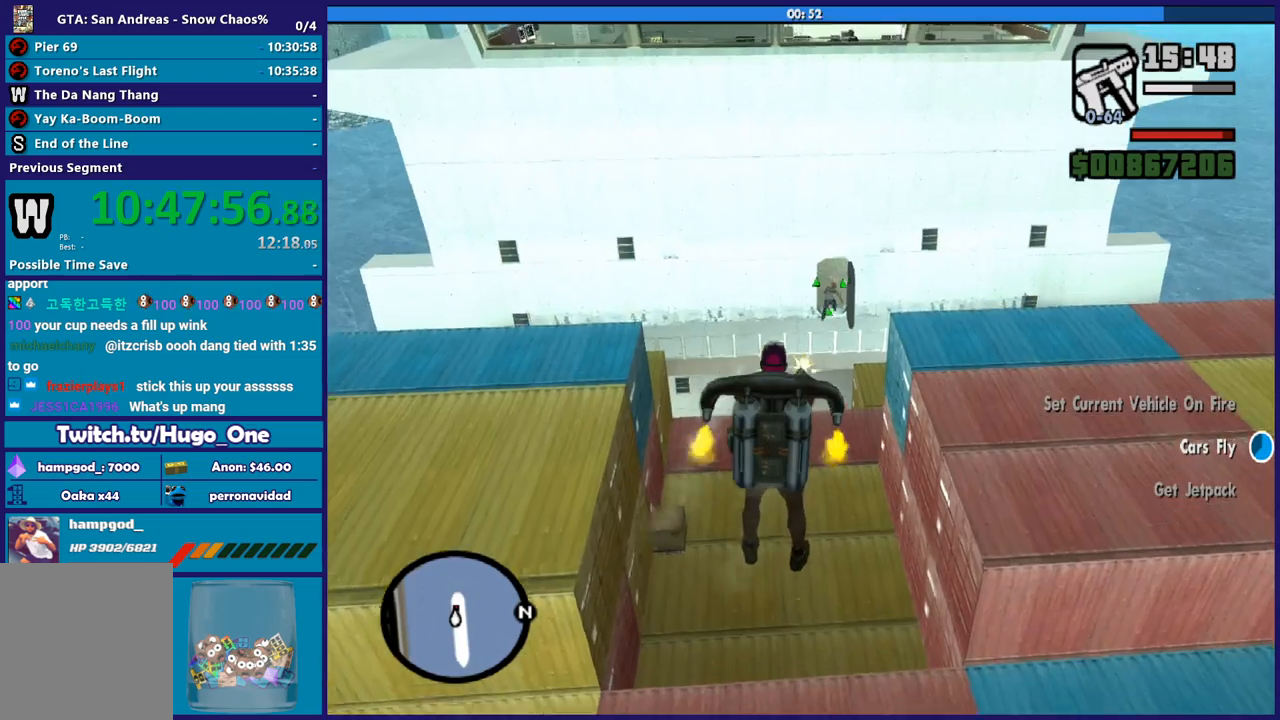
{"buttons": ["A", "L2"], "left_stick": "up", "right_stick": "center", "button_events": [[267, "R2", "up"], [334, "A", "down"], [334, "L2", "up"], [434, "L2", "down"]]}
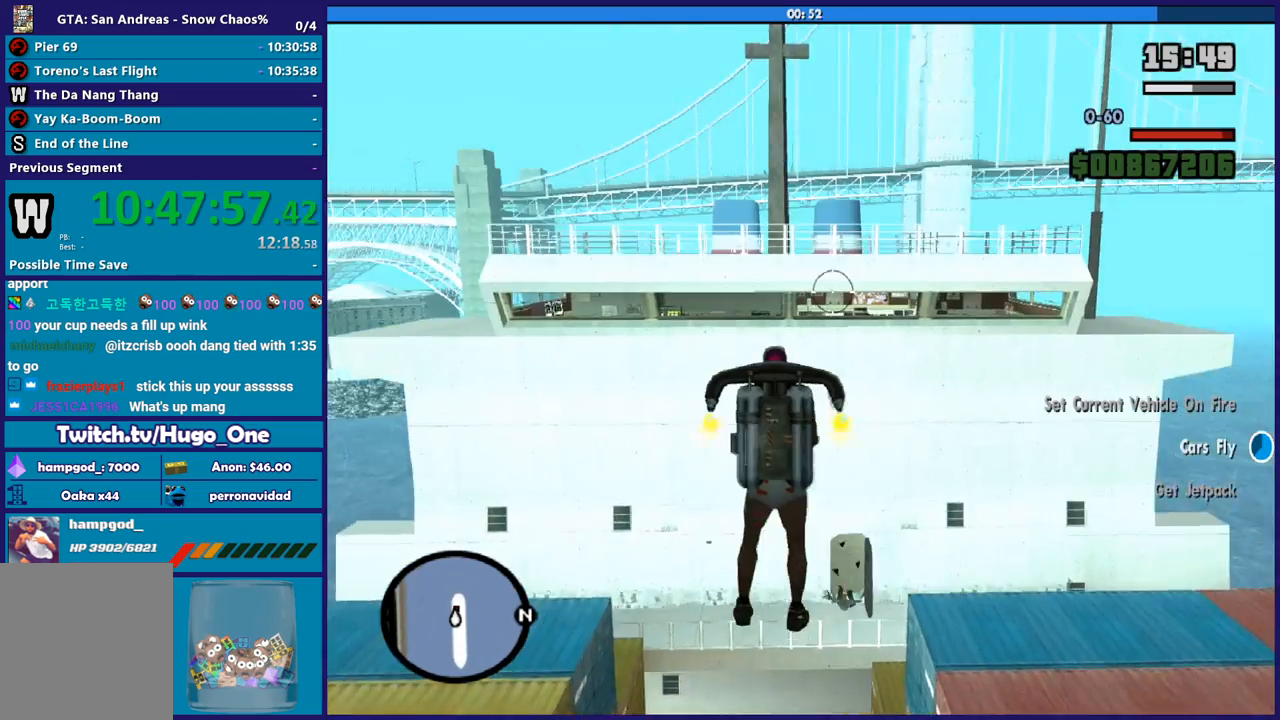
{"buttons": ["X"], "left_stick": "center", "right_stick": "center", "button_events": [[67, "L2", "up"], [367, "X", "down"], [434, "A", "up"]]}
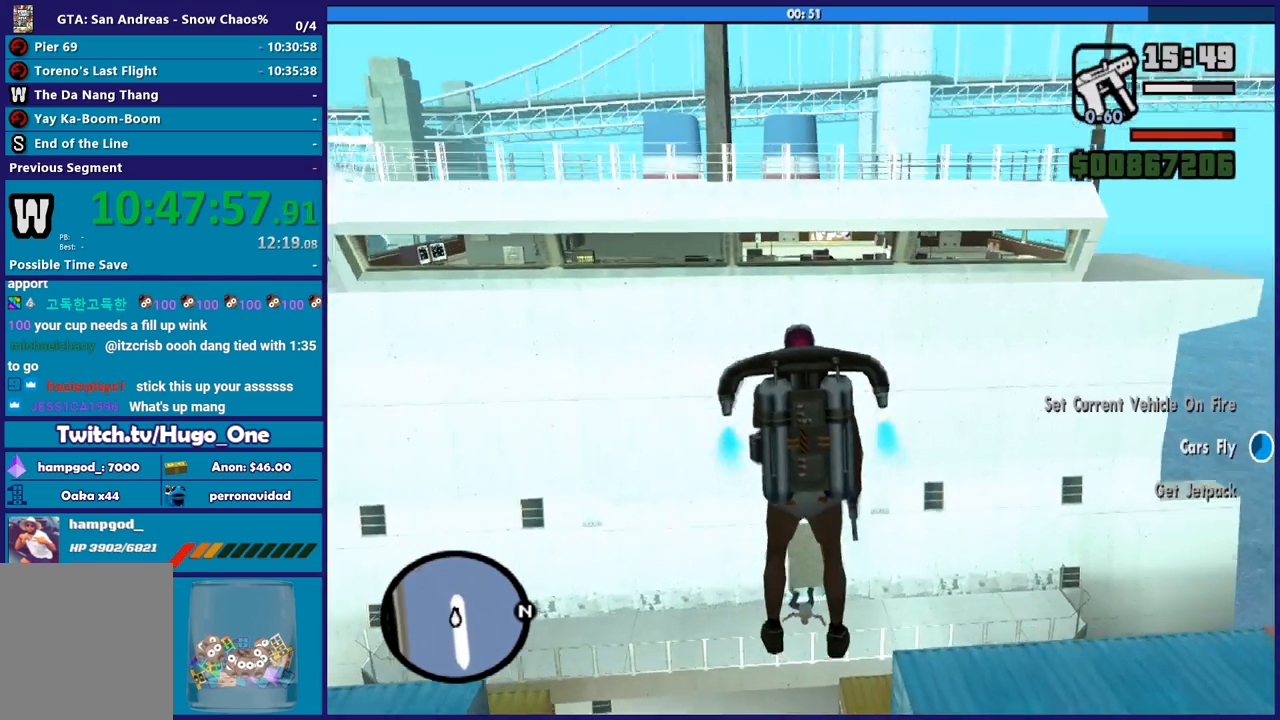
{"buttons": ["A", "X"], "left_stick": "center", "right_stick": "center", "button_events": [[267, "X", "up"], [367, "A", "down"], [434, "X", "down"]]}
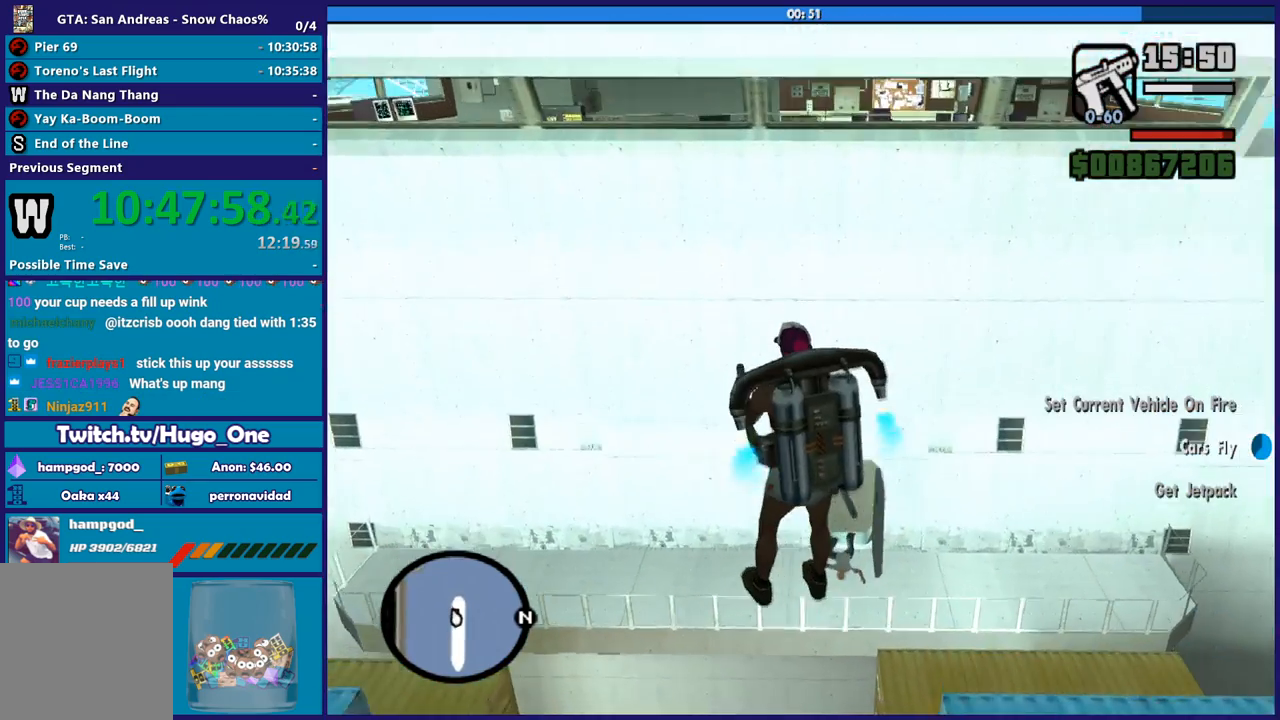
{"buttons": ["X"], "left_stick": "up", "right_stick": "center", "button_events": [[34, "X", "up"], [100, "A", "up"], [267, "X", "down"]]}
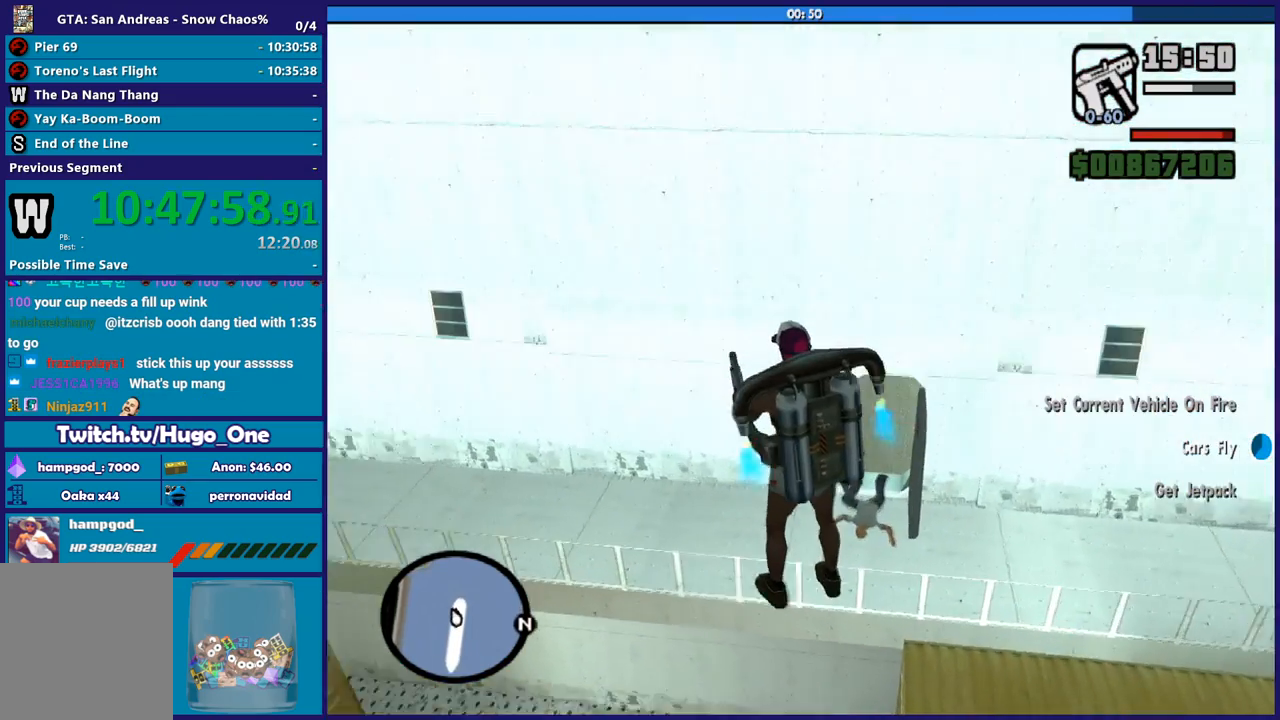
{"buttons": ["A"], "left_stick": "up-right", "right_stick": "center", "button_events": [[33, "X", "up"], [100, "A", "down"]]}
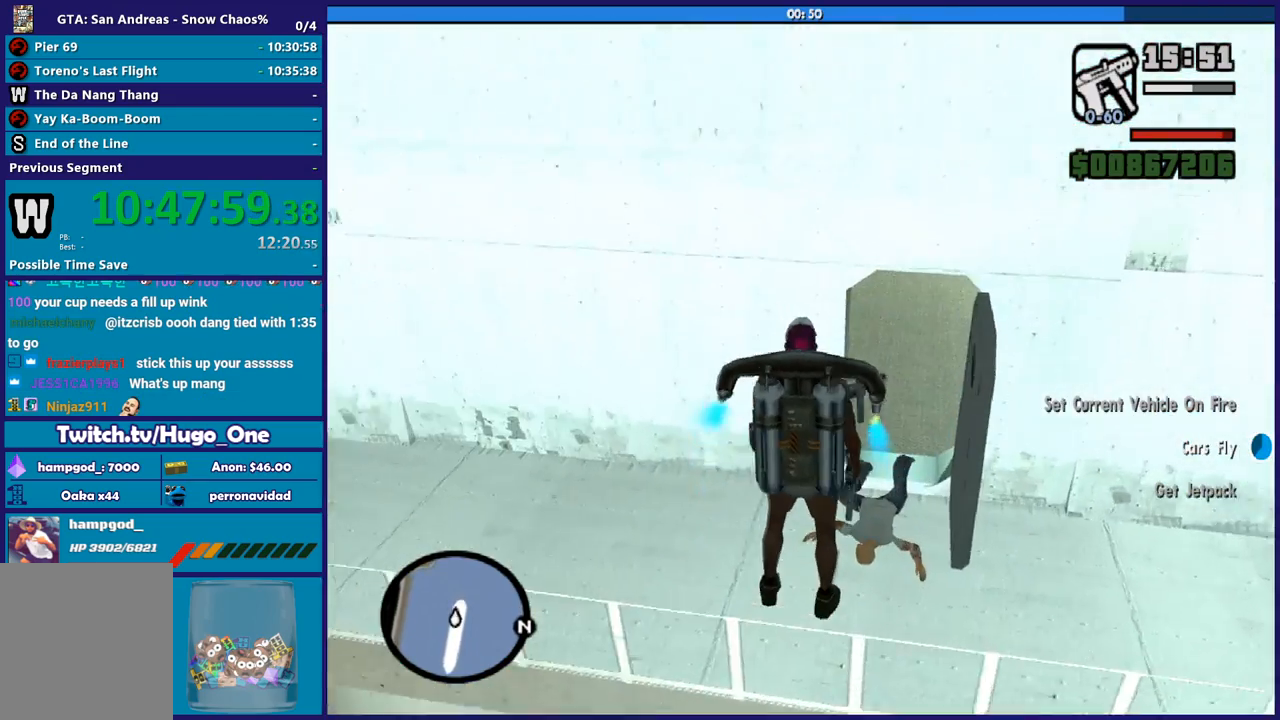
{"buttons": ["A"], "left_stick": "up", "right_stick": "center", "button_events": [[67, "A", "up"], [434, "A", "down"]]}
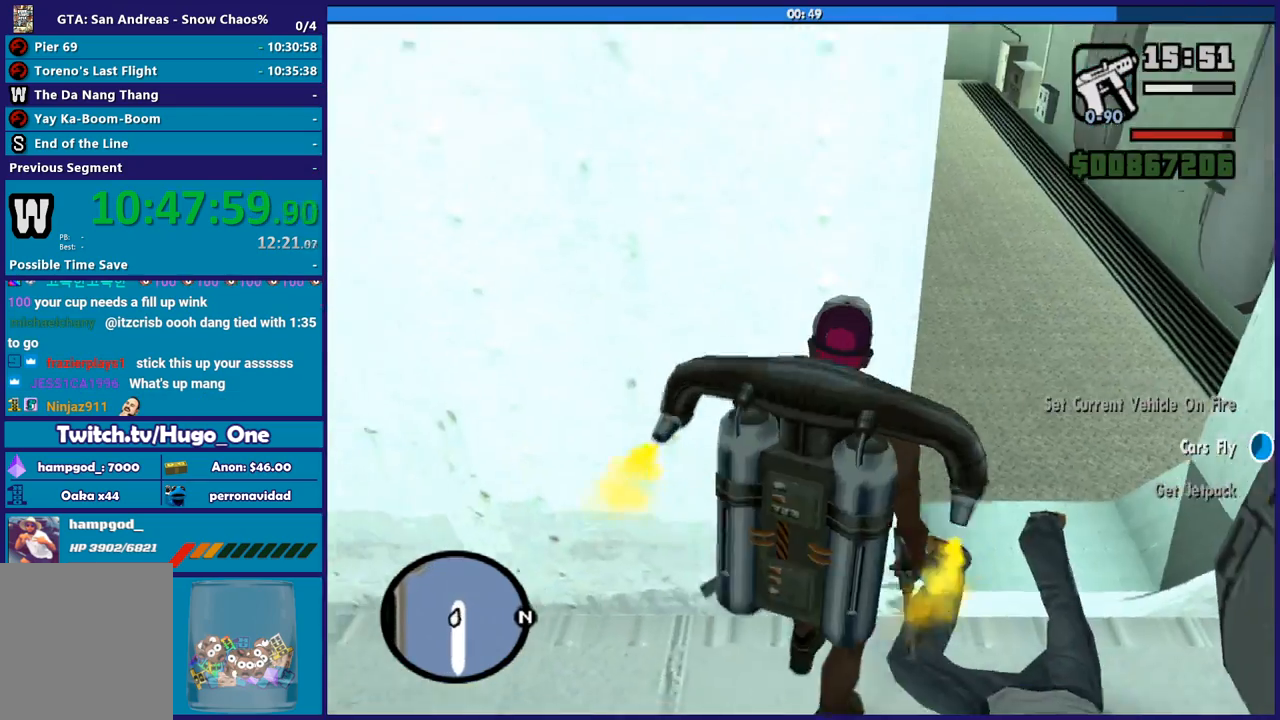
{"buttons": [], "left_stick": "up-right", "right_stick": "down-left", "button_events": [[67, "A", "up"], [133, "A", "down"], [267, "A", "up"]]}
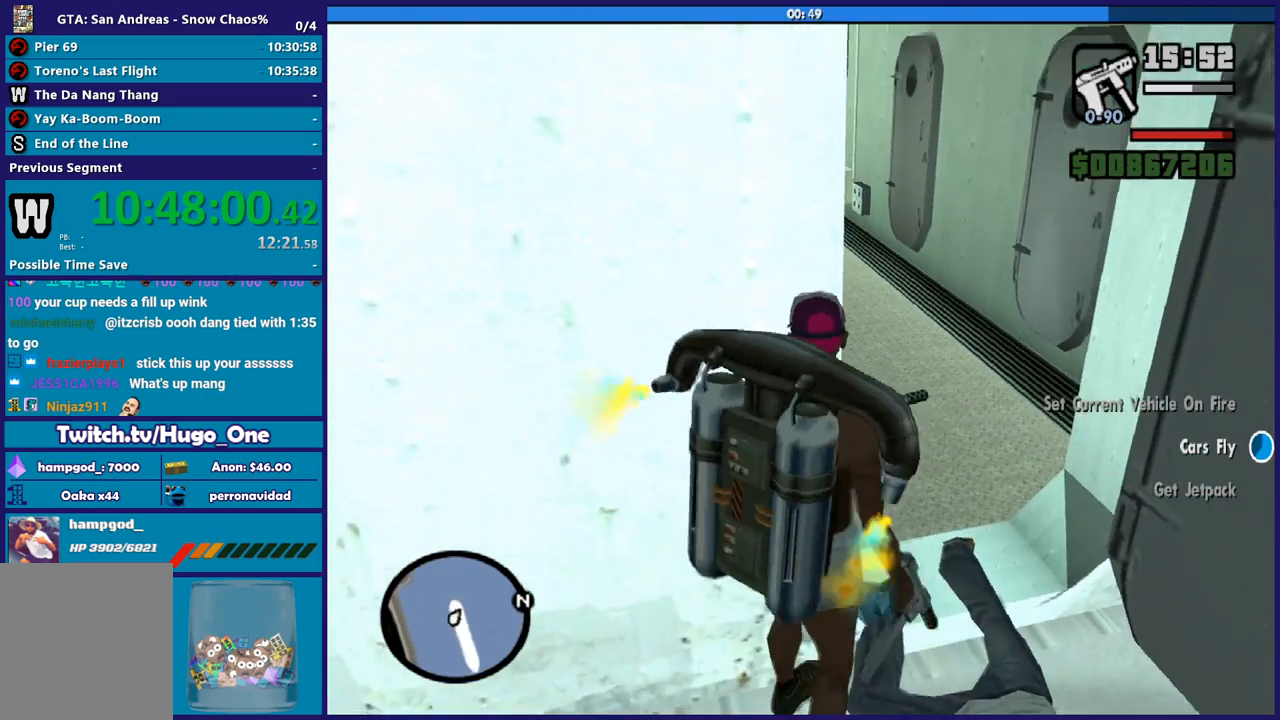
{"buttons": ["A"], "left_stick": "up", "right_stick": "center", "button_events": [[434, "A", "down"]]}
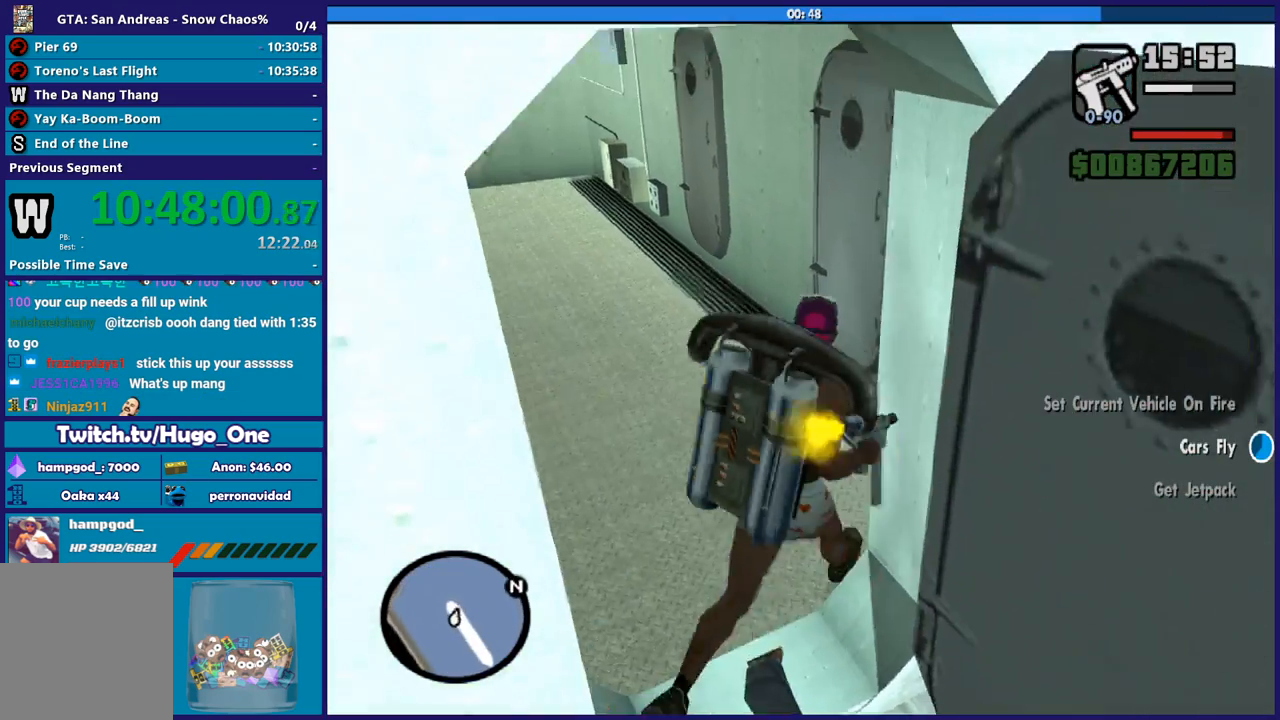
{"buttons": [], "left_stick": "up", "right_stick": "down-left", "button_events": [[33, "A", "up"]]}
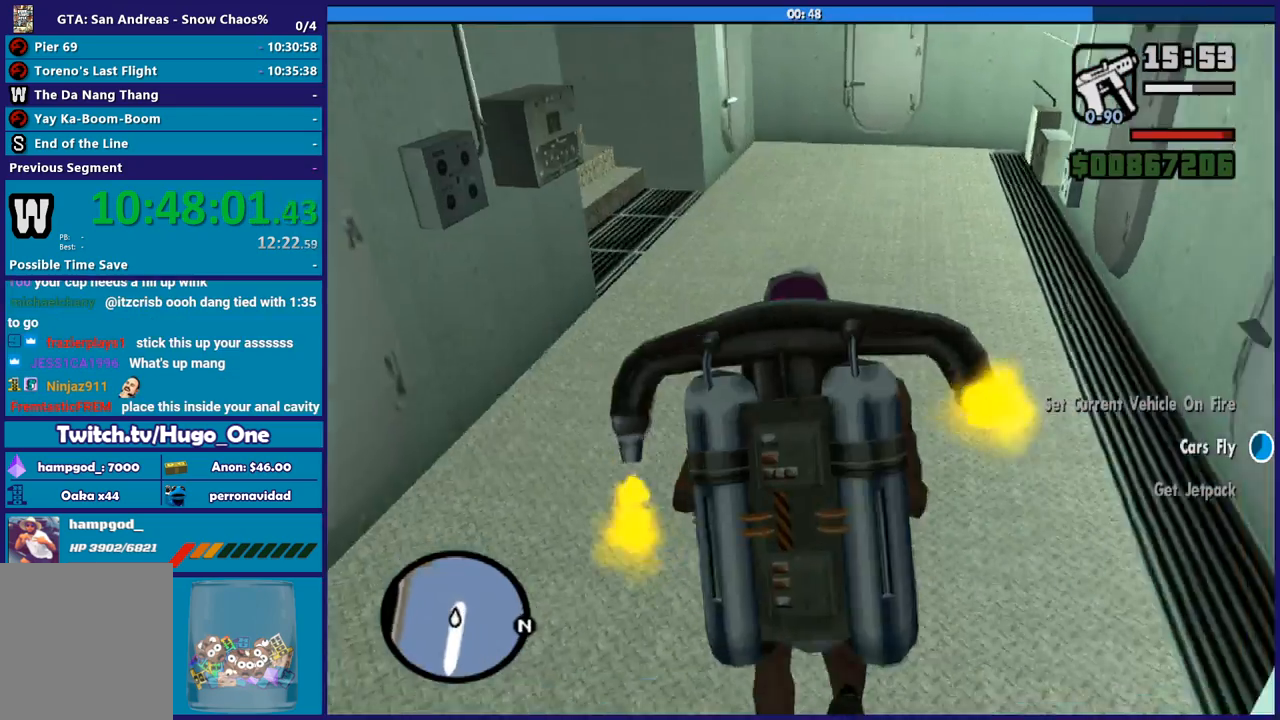
{"buttons": [], "left_stick": "up-right", "right_stick": "left", "button_events": []}
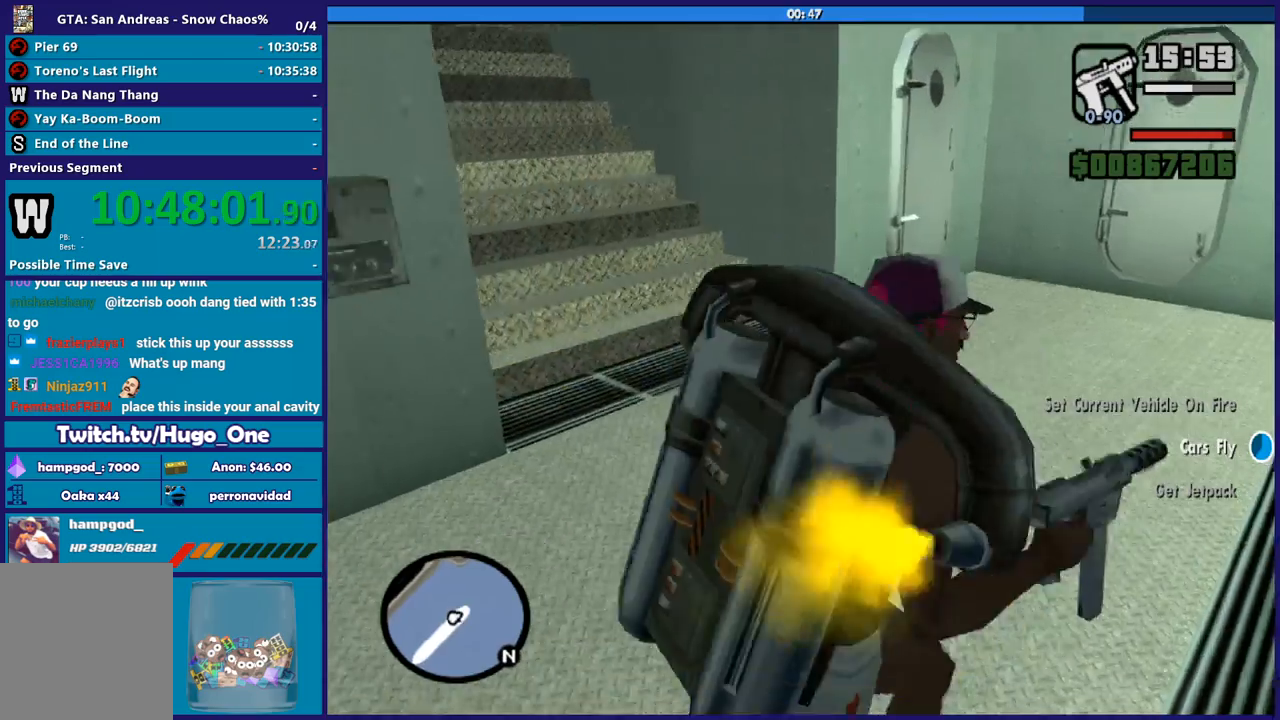
{"buttons": ["L2", "R2"], "left_stick": "up", "right_stick": "center", "button_events": [[334, "L2", "down"], [367, "R2", "down"]]}
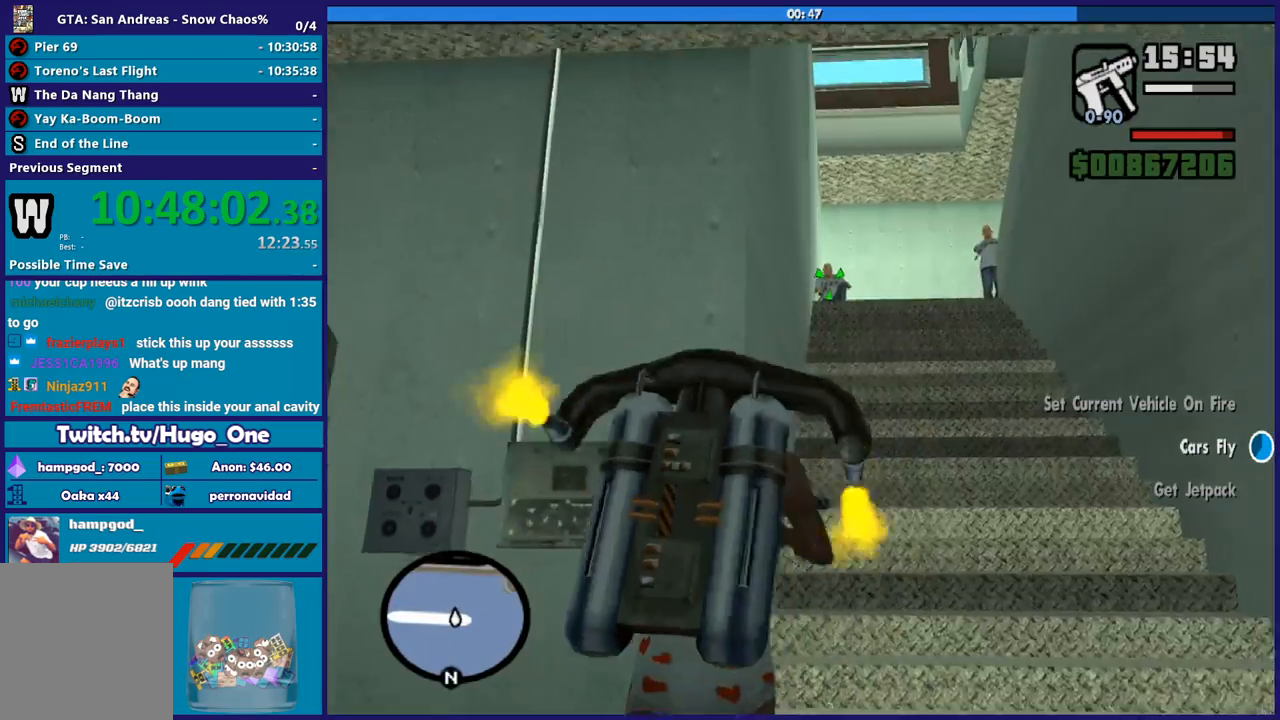
{"buttons": ["L2", "R2"], "left_stick": "up", "right_stick": "center", "button_events": []}
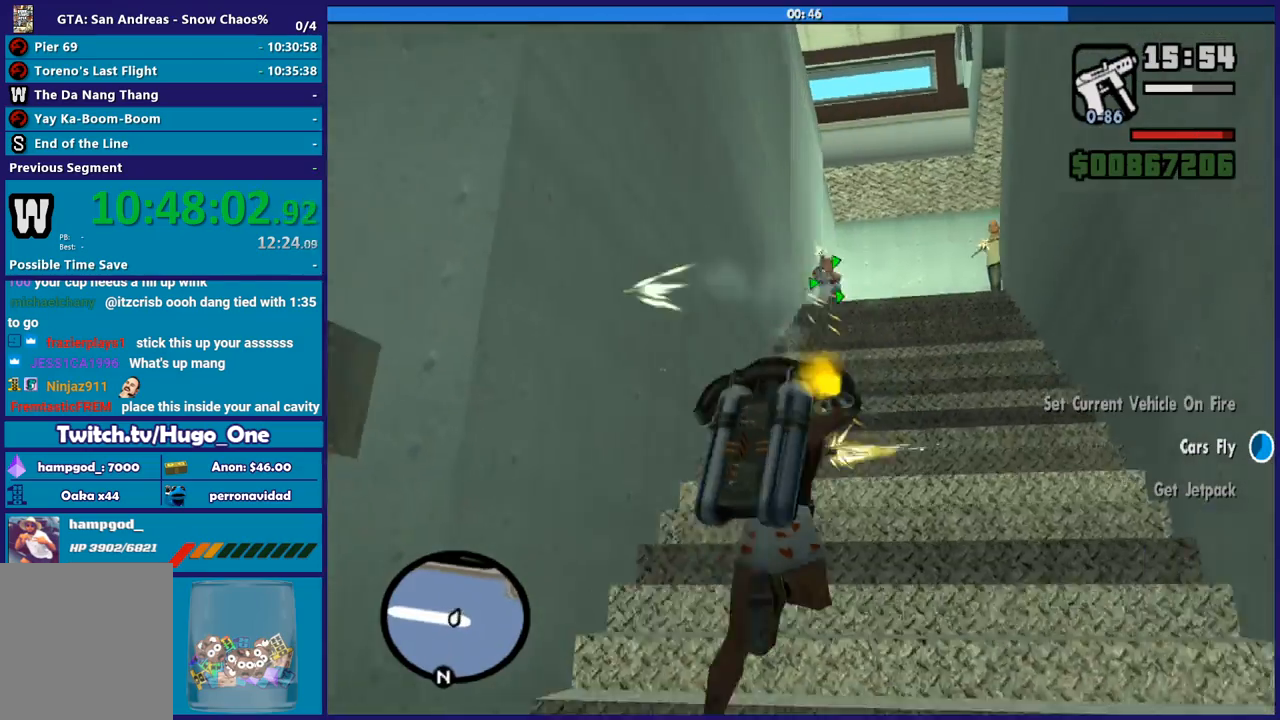
{"buttons": ["L2", "R2"], "left_stick": "up", "right_stick": "center", "button_events": []}
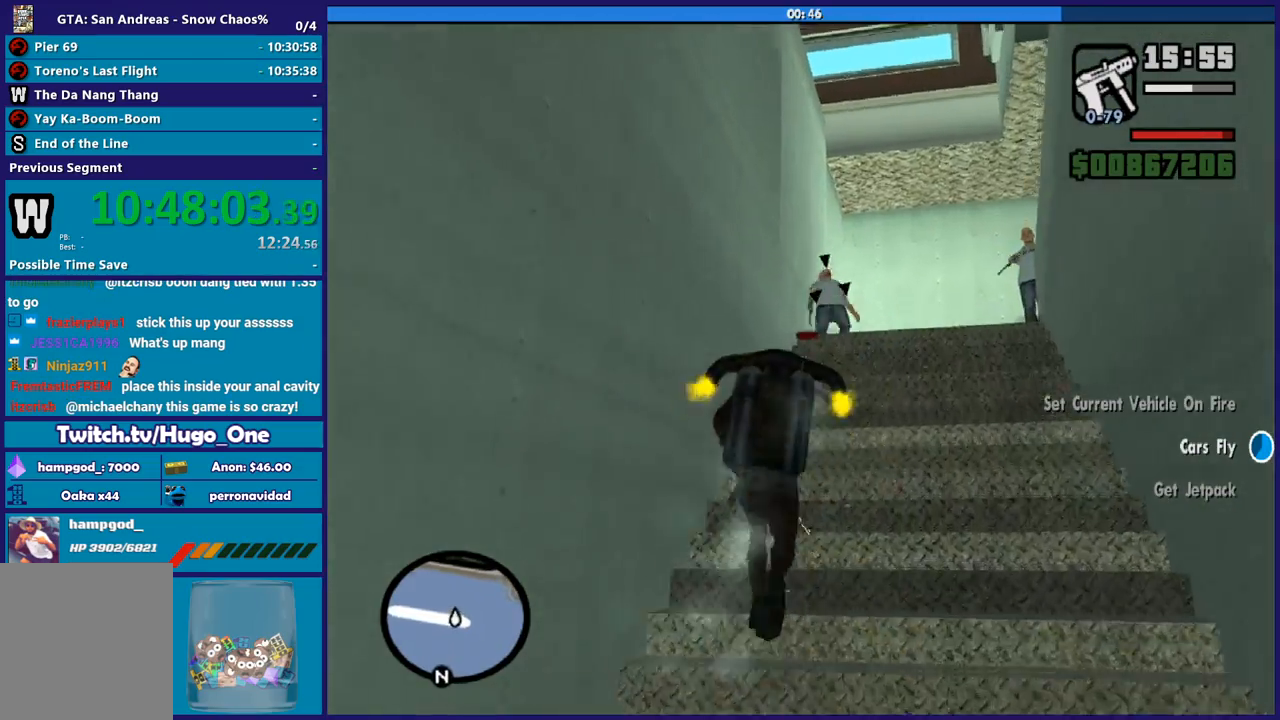
{"buttons": ["L2", "R2"], "left_stick": "up-left", "right_stick": "center", "button_events": [[67, "R1", "down"], [201, "R1", "up"]]}
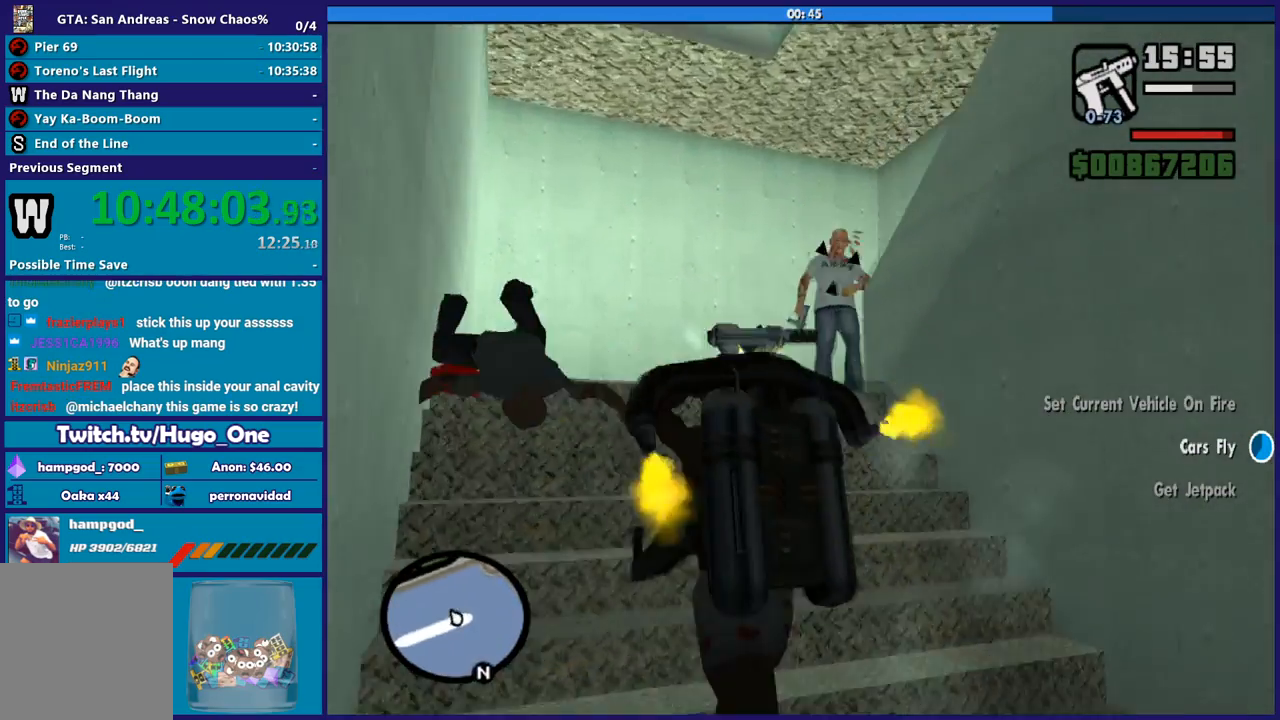
{"buttons": [], "left_stick": "up", "right_stick": "down-right", "button_events": [[200, "R2", "up"], [233, "L2", "up"]]}
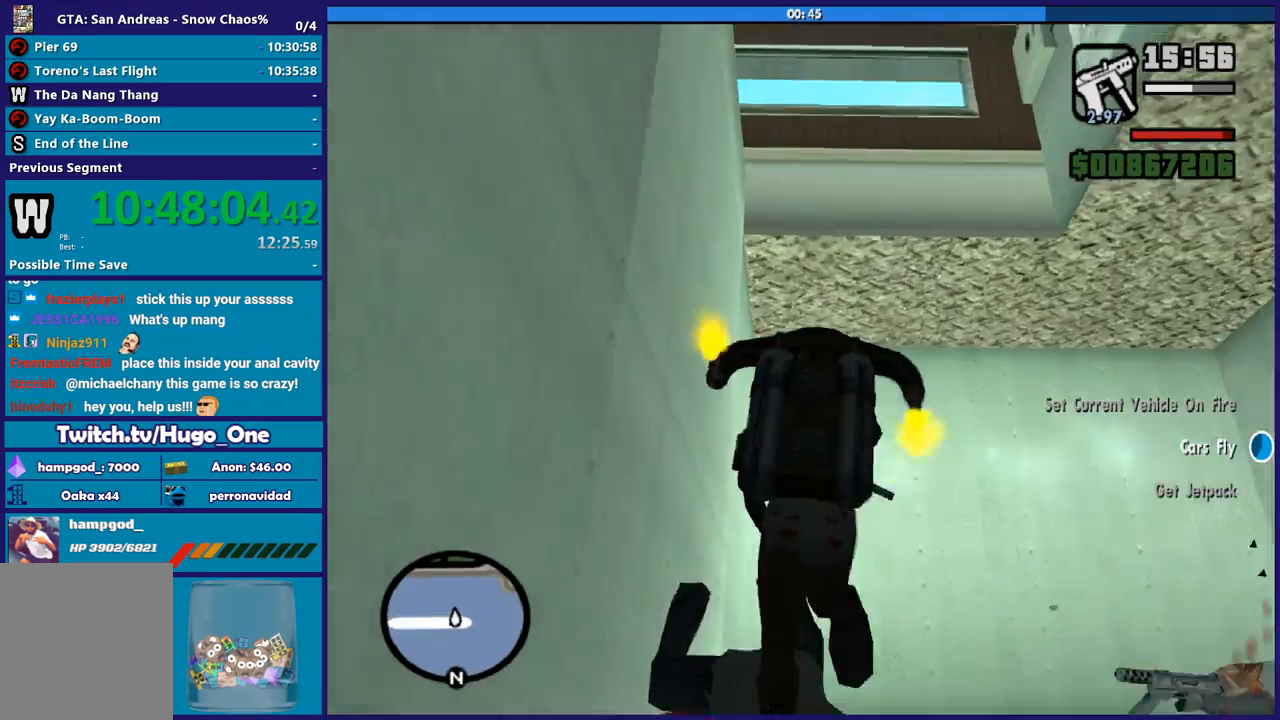
{"buttons": [], "left_stick": "up", "right_stick": "right", "button_events": []}
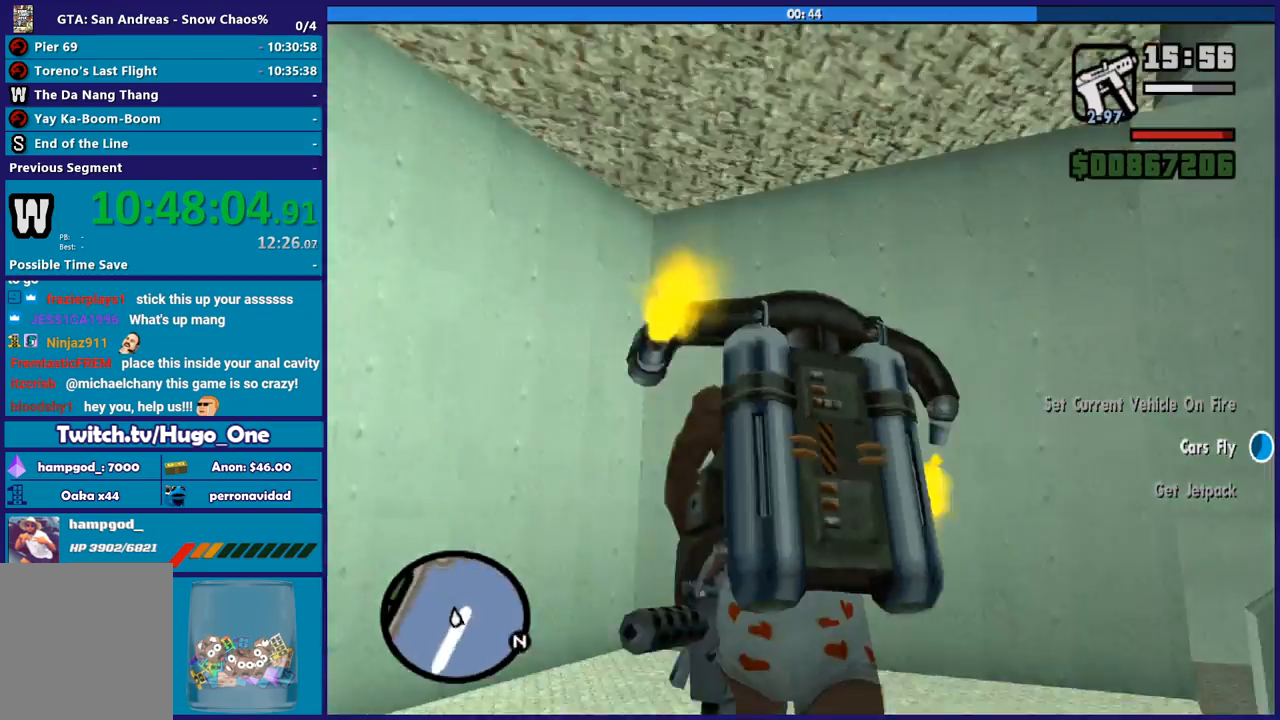
{"buttons": [], "left_stick": "up-right", "right_stick": "down-right", "button_events": []}
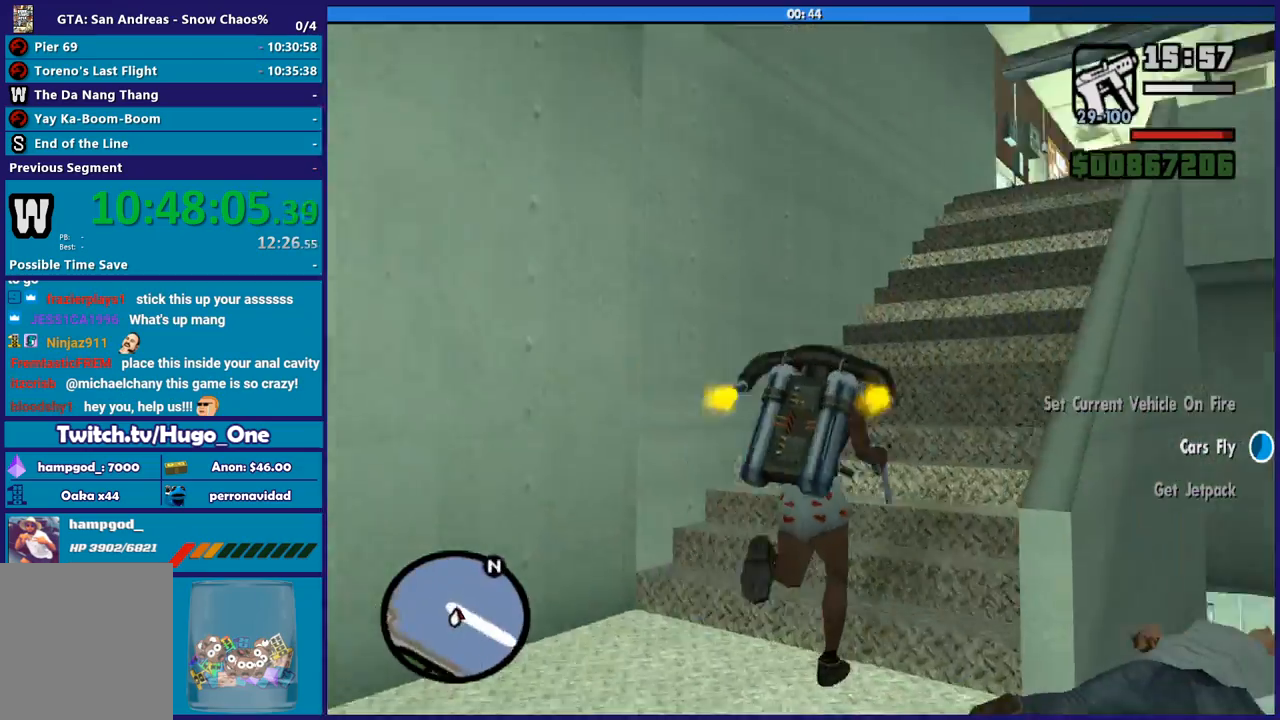
{"buttons": [], "left_stick": "up", "right_stick": "center", "button_events": []}
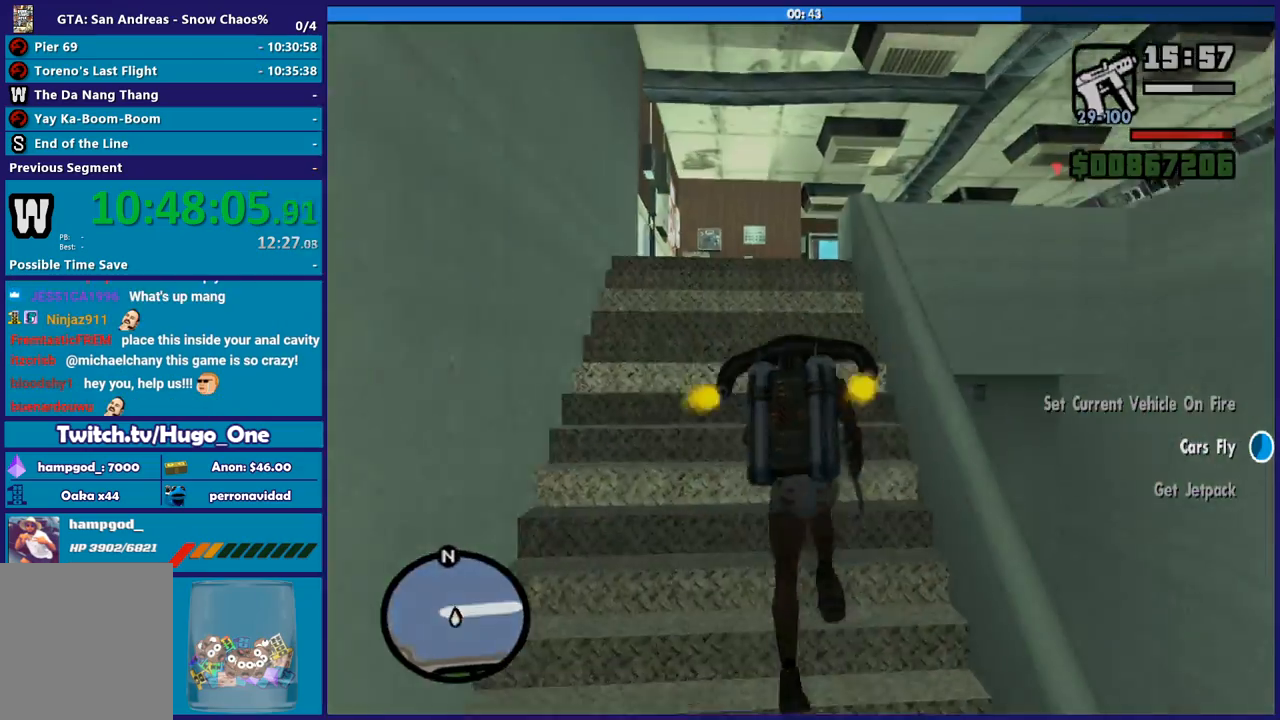
{"buttons": ["A"], "left_stick": "up", "right_stick": "center", "button_events": [[500, "A", "down"]]}
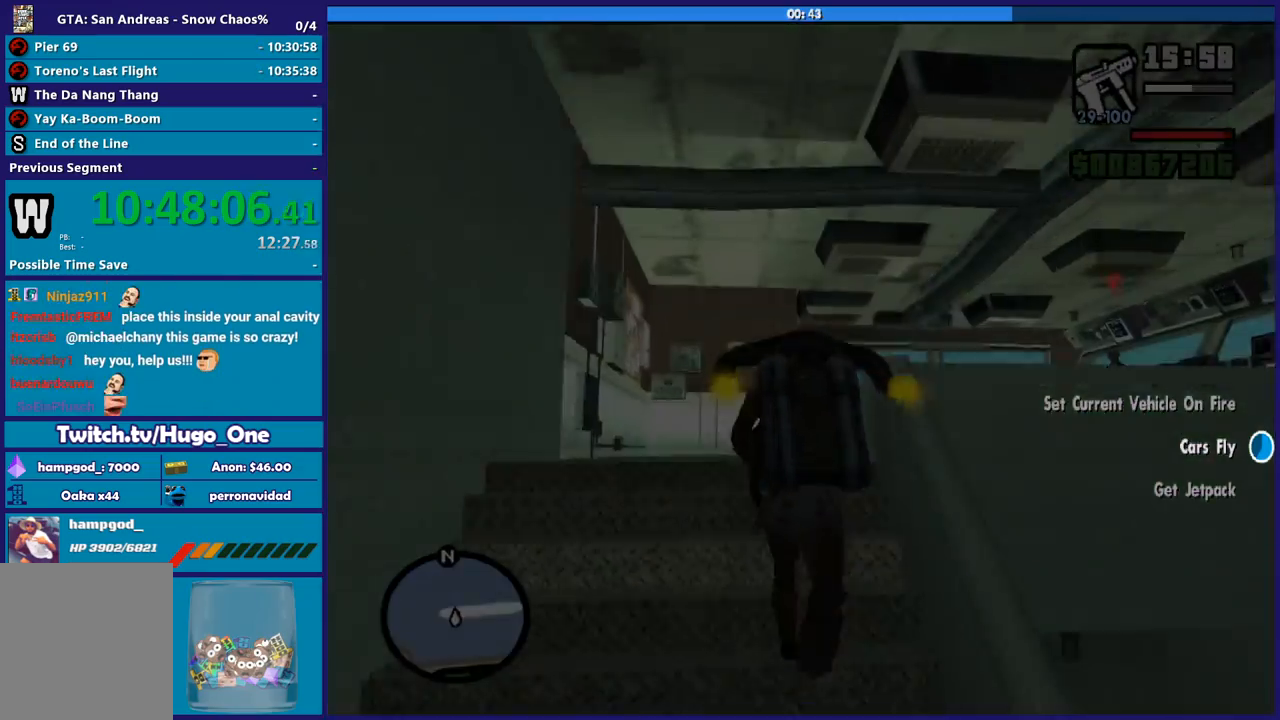
{"buttons": ["A"], "left_stick": "center", "right_stick": "center", "button_events": [[134, "A", "up"], [267, "A", "down"], [367, "A", "up"], [467, "A", "down"]]}
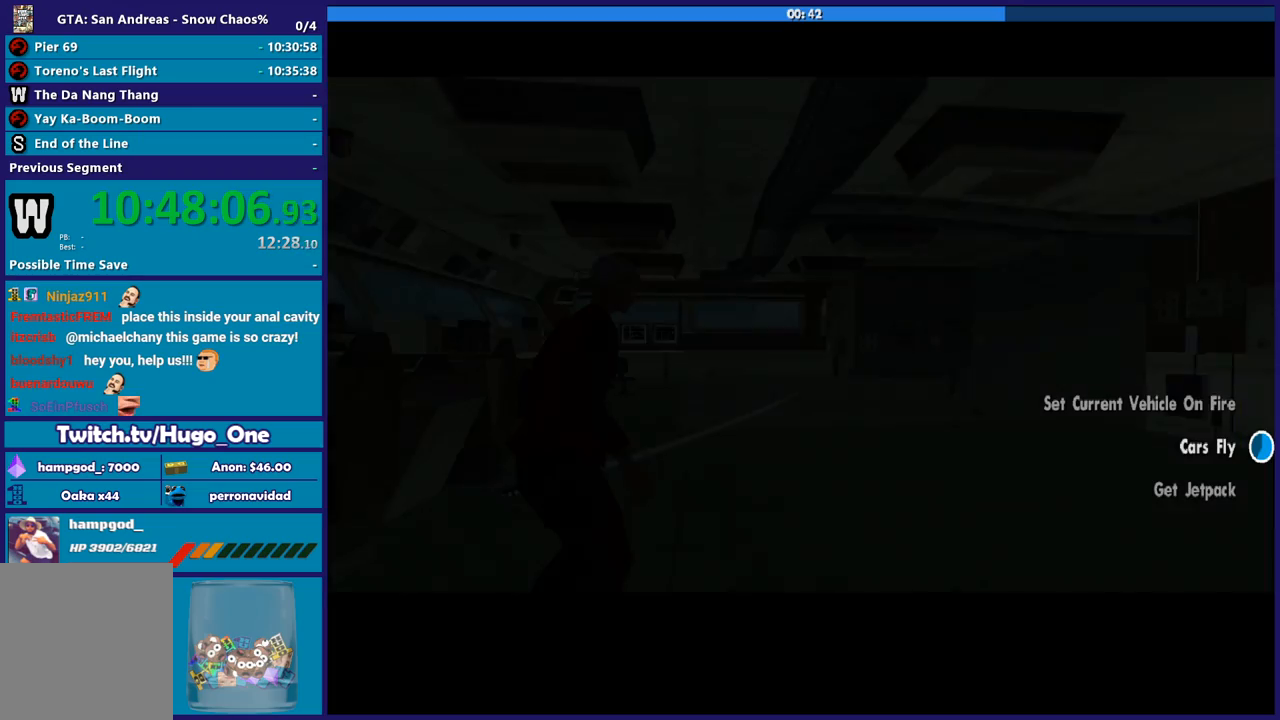
{"buttons": [], "left_stick": "center", "right_stick": "center", "button_events": [[67, "A", "up"], [167, "A", "down"], [267, "A", "up"], [367, "A", "down"], [500, "A", "up"]]}
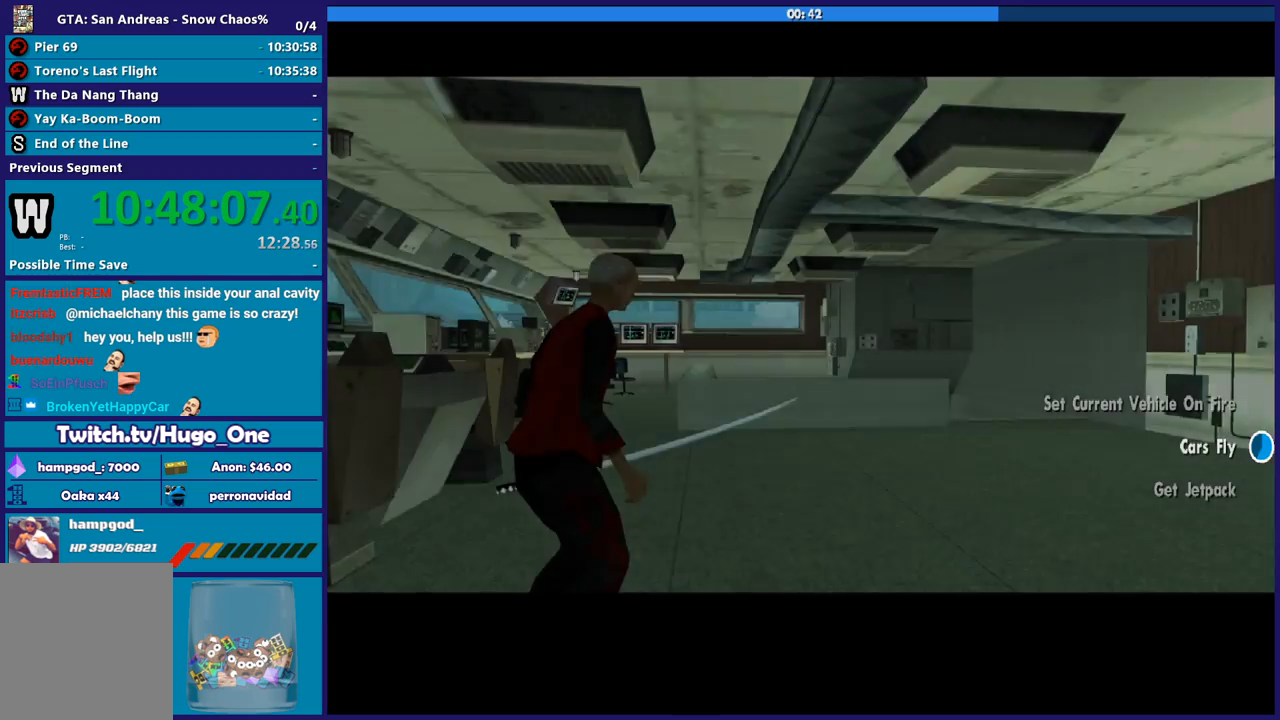
{"buttons": [], "left_stick": "center", "right_stick": "center", "button_events": [[67, "A", "down"], [201, "A", "up"], [301, "A", "down"], [401, "A", "up"]]}